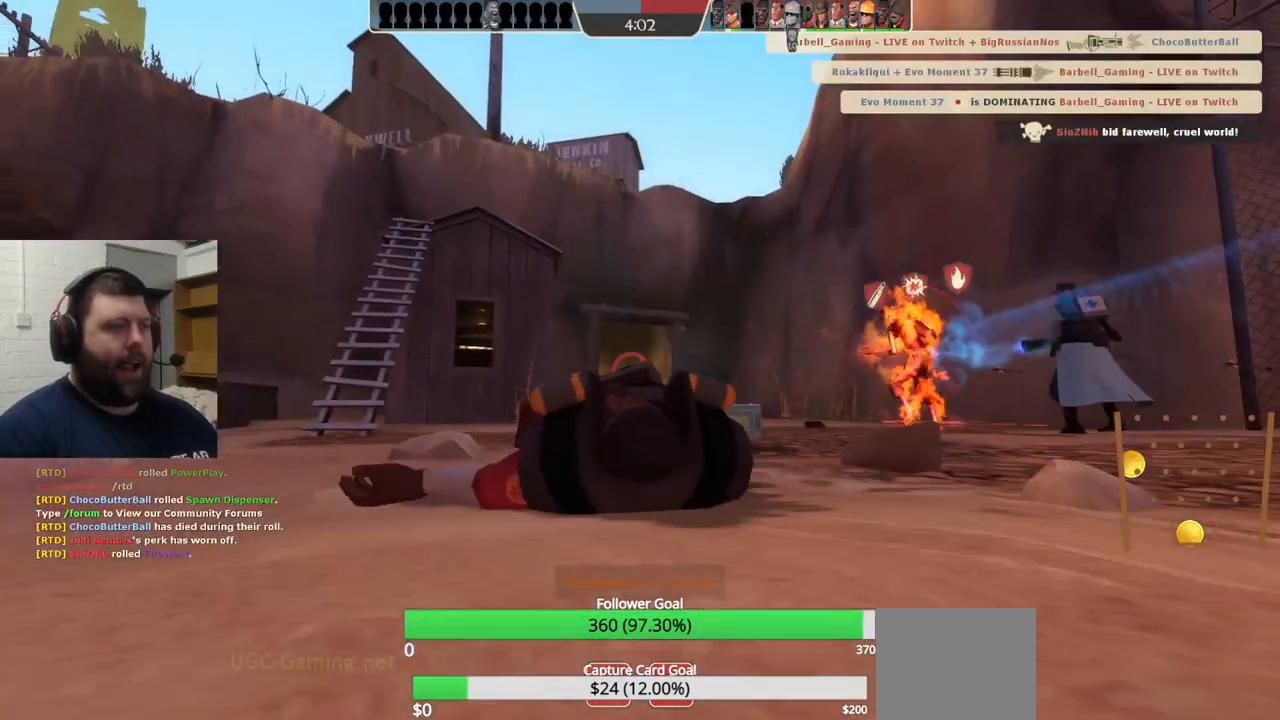
Gameplay with a controller (PlayStation layout); each line is a JSON object with the inputs held at the frame after it. "events" lists button and stick changes between this image and that frame as [ms after this image, input, new state], when the widget could be followed in between.
{"buttons": [], "left_stick": "up", "right_stick": "center", "events": []}
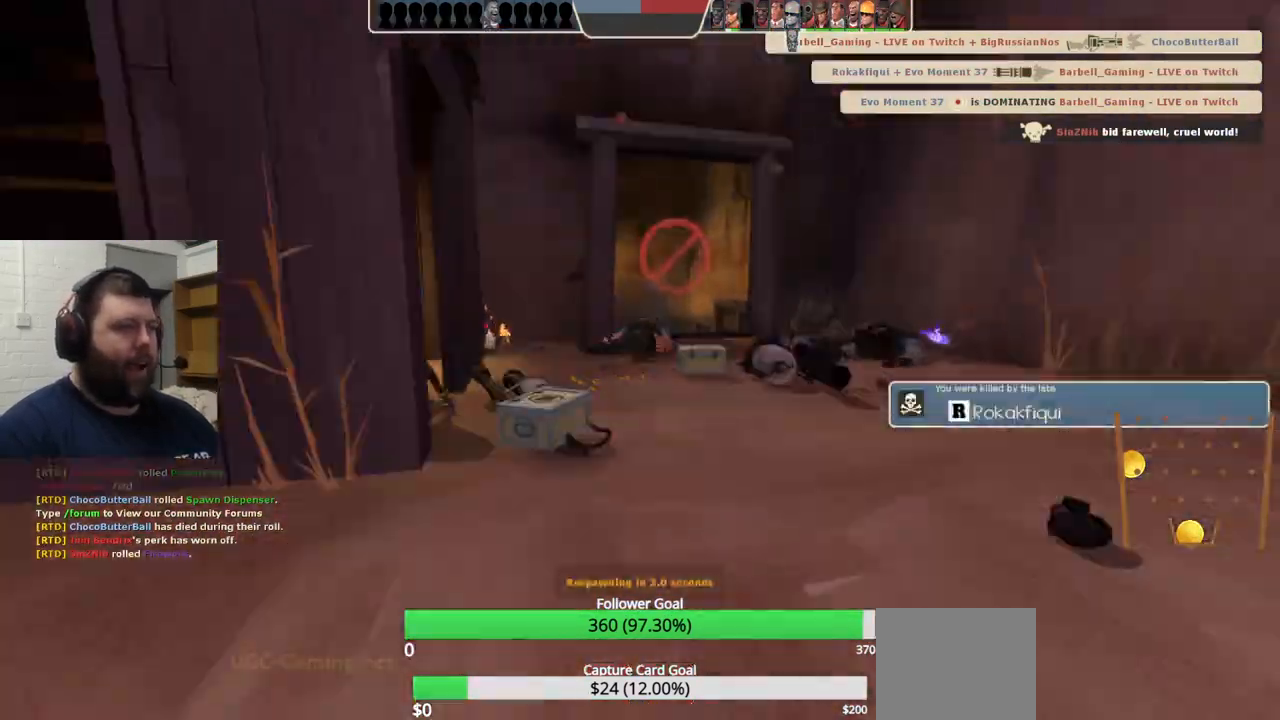
{"buttons": [], "left_stick": "center", "right_stick": "center", "events": [[483, "left_stick", "center"]]}
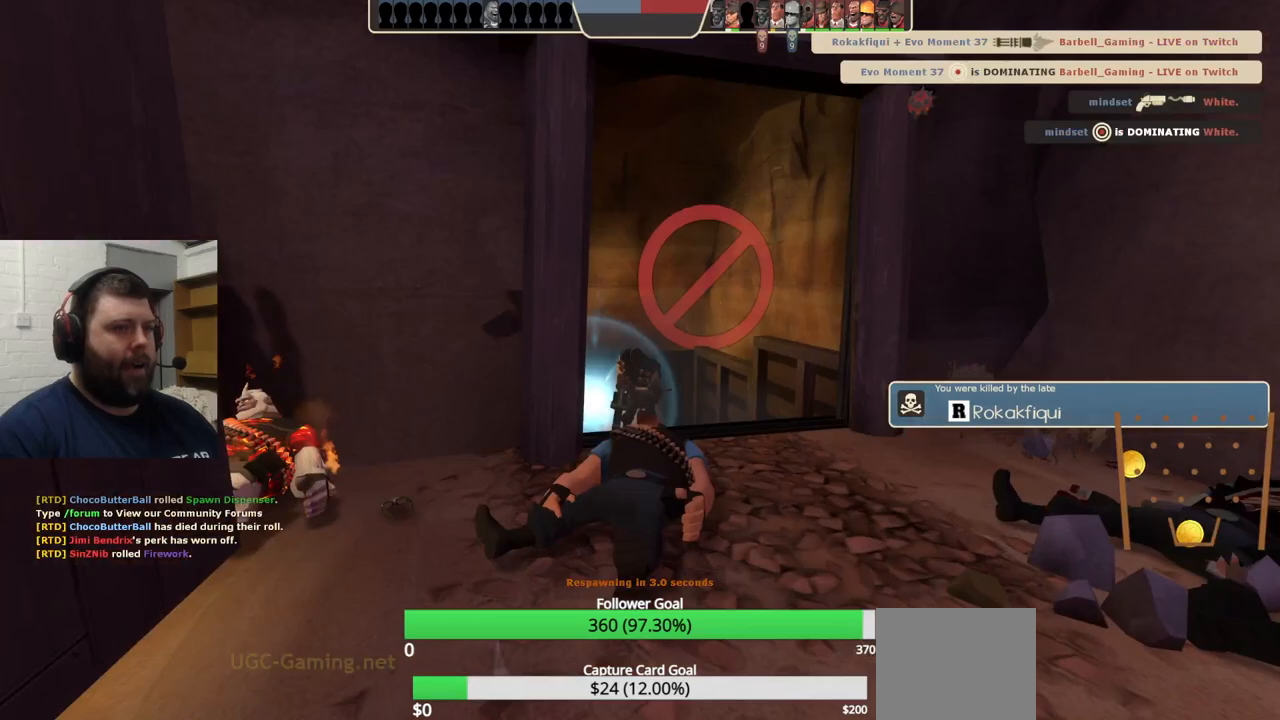
{"buttons": [], "left_stick": "up", "right_stick": "center", "events": [[433, "left_stick", "up"]]}
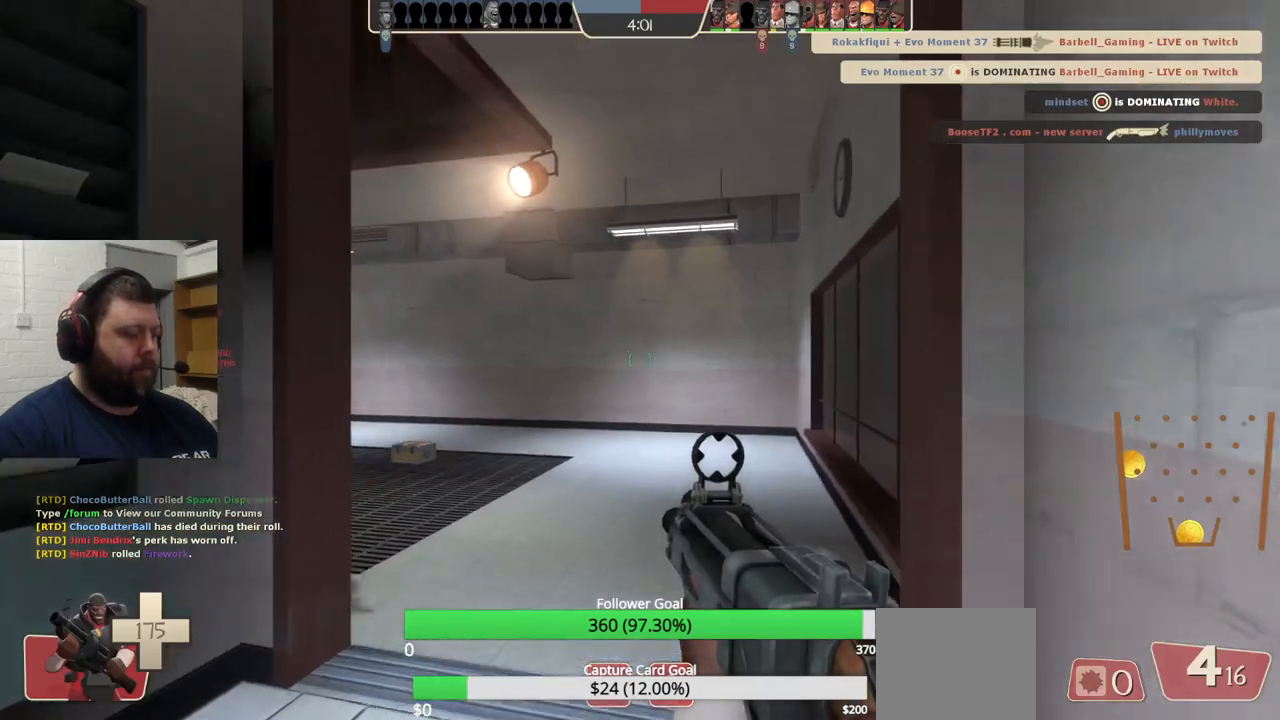
{"buttons": ["SQUARE"], "left_stick": "up-left", "right_stick": "center", "events": [[183, "left_stick", "up-left"], [500, "SQUARE", "down"]]}
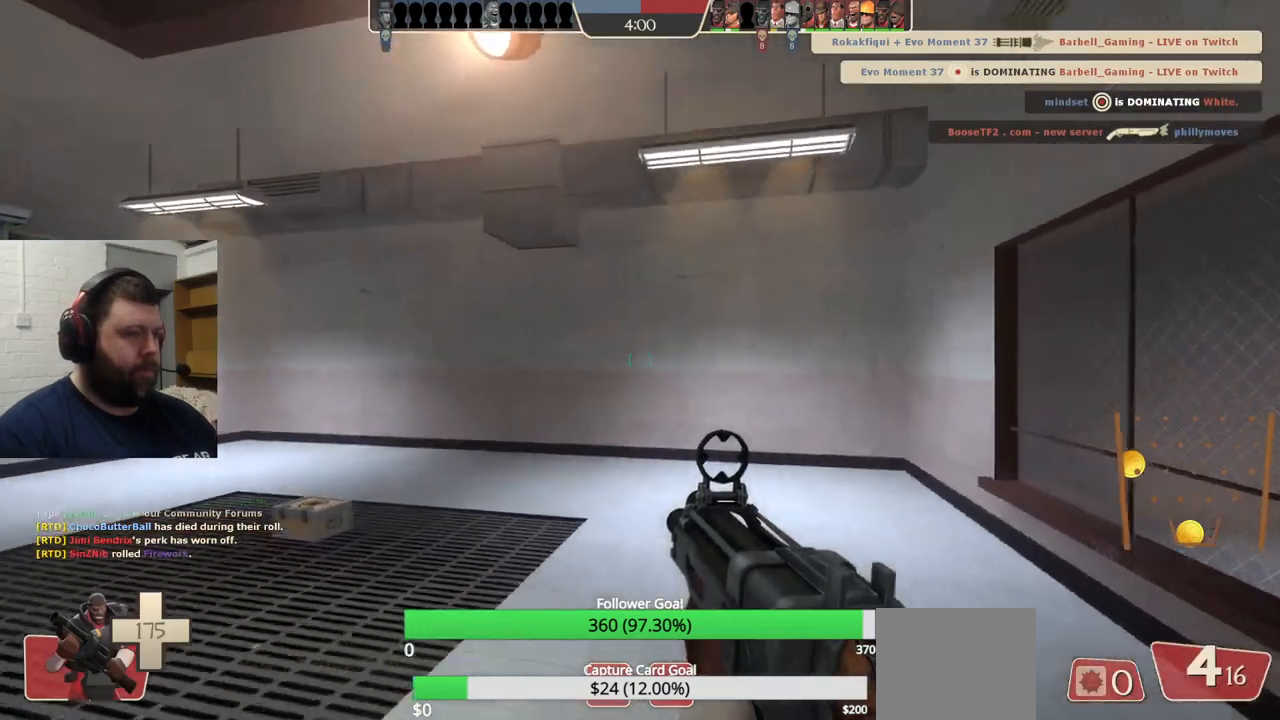
{"buttons": [], "left_stick": "up-left", "right_stick": "left", "events": [[67, "SQUARE", "up"], [133, "SQUARE", "down"], [217, "SQUARE", "up"], [350, "right_stick", "left"], [367, "left_stick", "left"], [500, "left_stick", "up-left"]]}
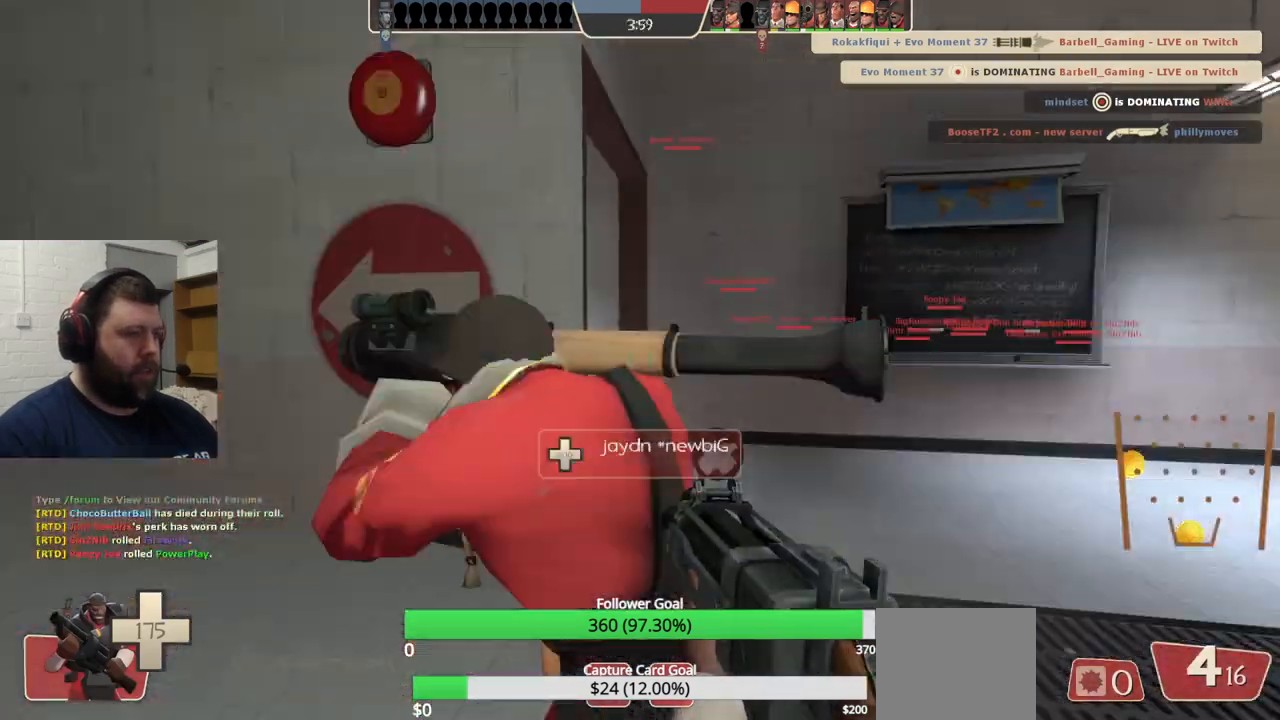
{"buttons": [], "left_stick": "up", "right_stick": "center", "events": [[133, "right_stick", "center"], [217, "left_stick", "up"], [250, "SQUARE", "down"], [300, "SQUARE", "up"], [367, "SQUARE", "down"], [450, "SQUARE", "up"]]}
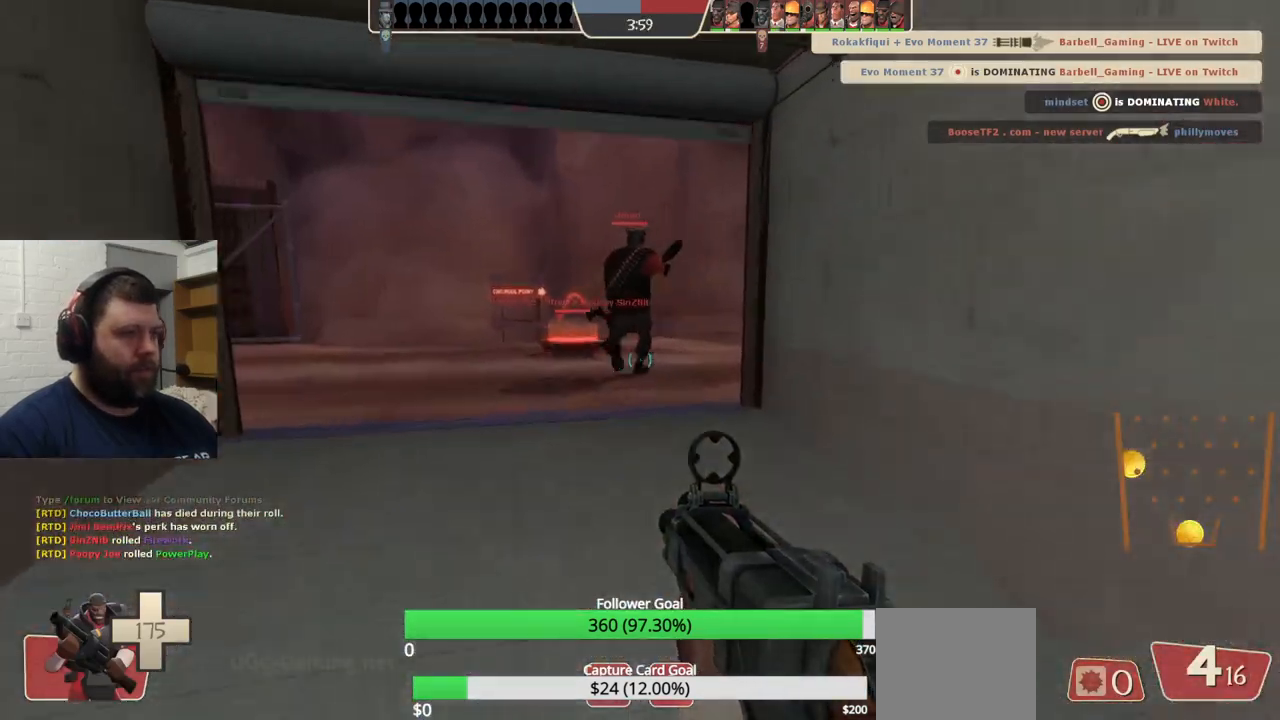
{"buttons": [], "left_stick": "up", "right_stick": "center", "events": [[33, "SQUARE", "down"], [100, "SQUARE", "up"]]}
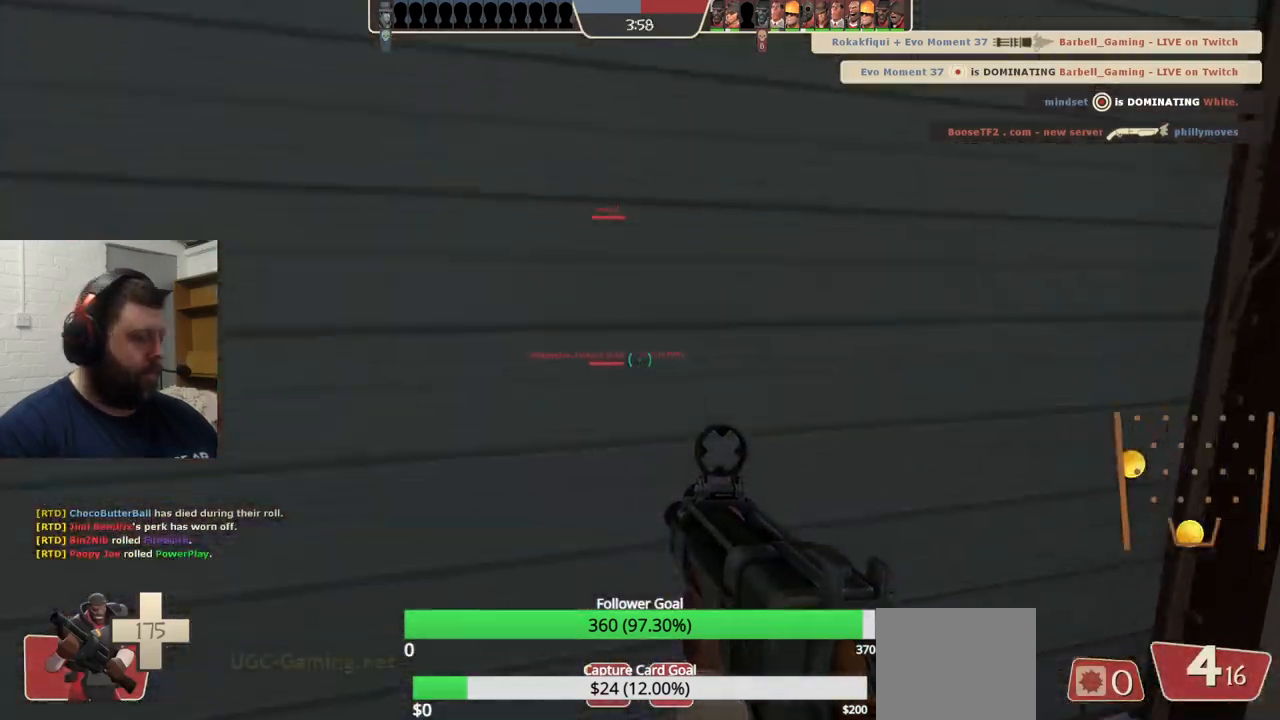
{"buttons": [], "left_stick": "up", "right_stick": "center", "events": [[50, "SQUARE", "down"], [100, "SQUARE", "up"], [183, "SQUARE", "down"], [267, "SQUARE", "up"], [350, "SQUARE", "down"], [433, "SQUARE", "up"]]}
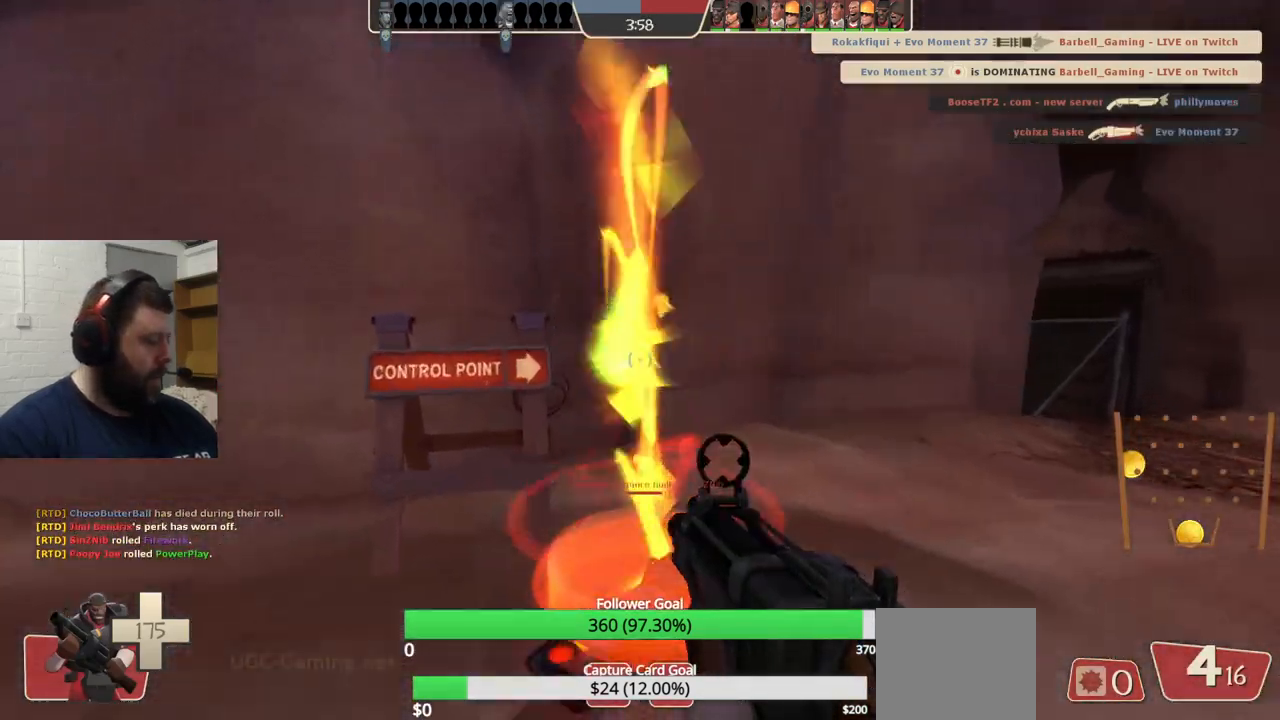
{"buttons": [], "left_stick": "center", "right_stick": "up-right", "events": [[17, "SQUARE", "down"], [50, "left_stick", "center"], [117, "SQUARE", "up"], [383, "right_stick", "up-right"]]}
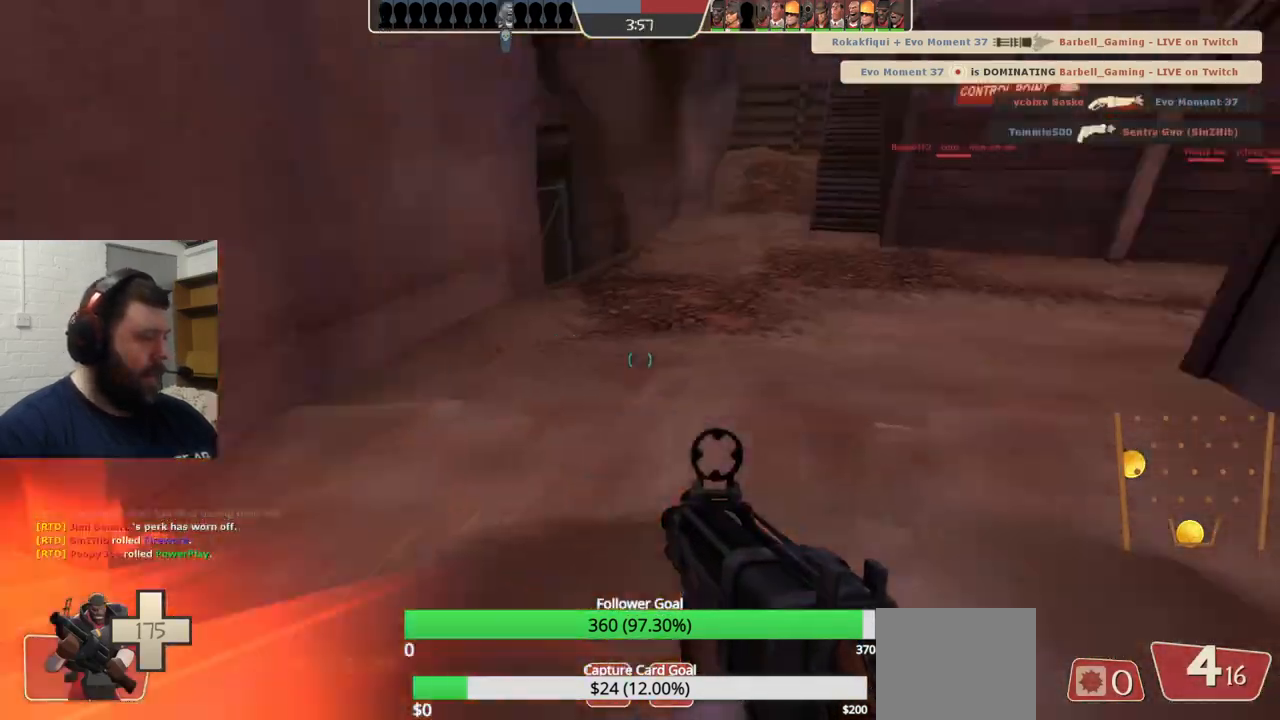
{"buttons": [], "left_stick": "center", "right_stick": "down-right", "events": [[50, "right_stick", "center"], [417, "right_stick", "down-right"]]}
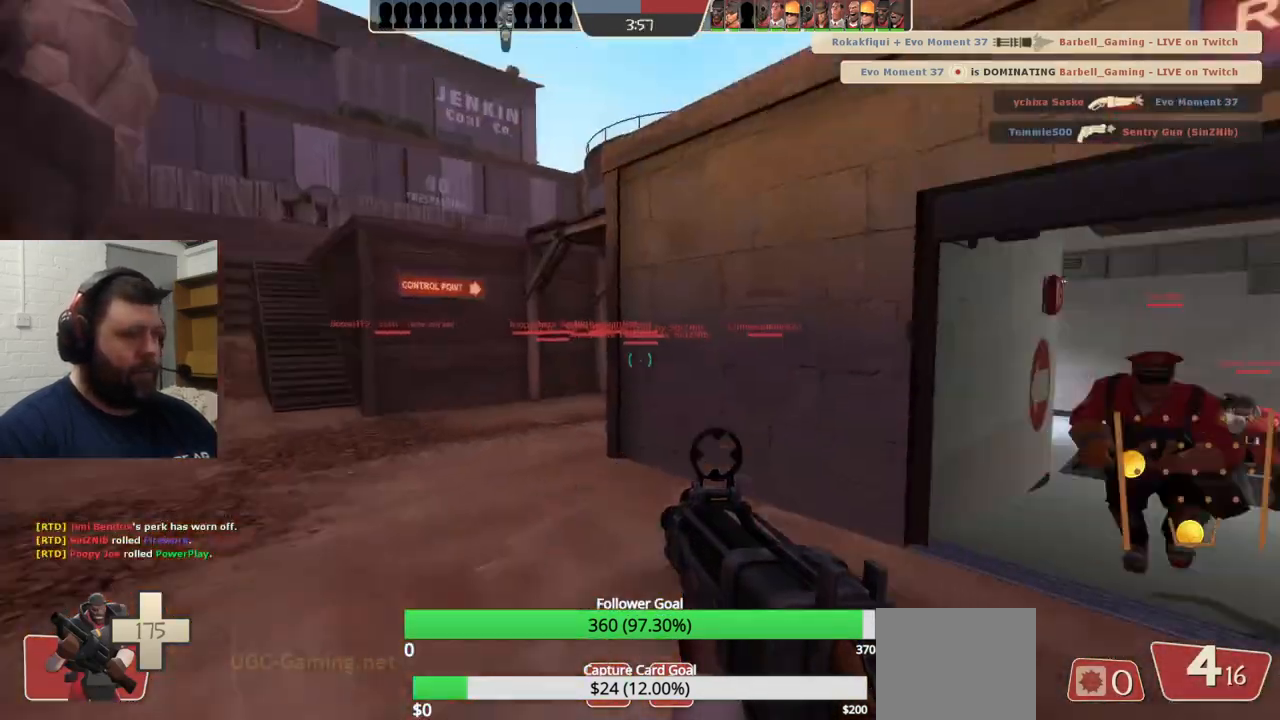
{"buttons": ["CIRCLE"], "left_stick": "center", "right_stick": "center", "events": [[100, "right_stick", "center"], [417, "CIRCLE", "down"]]}
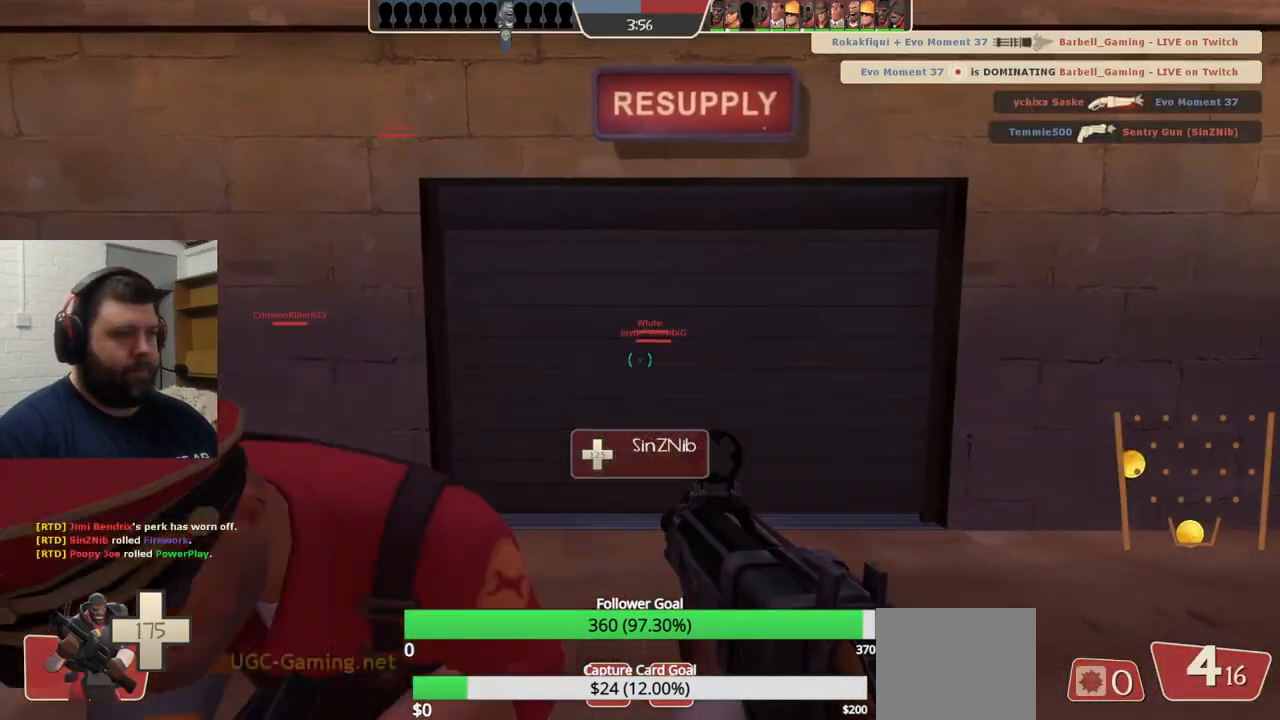
{"buttons": ["CIRCLE"], "left_stick": "center", "right_stick": "center", "events": []}
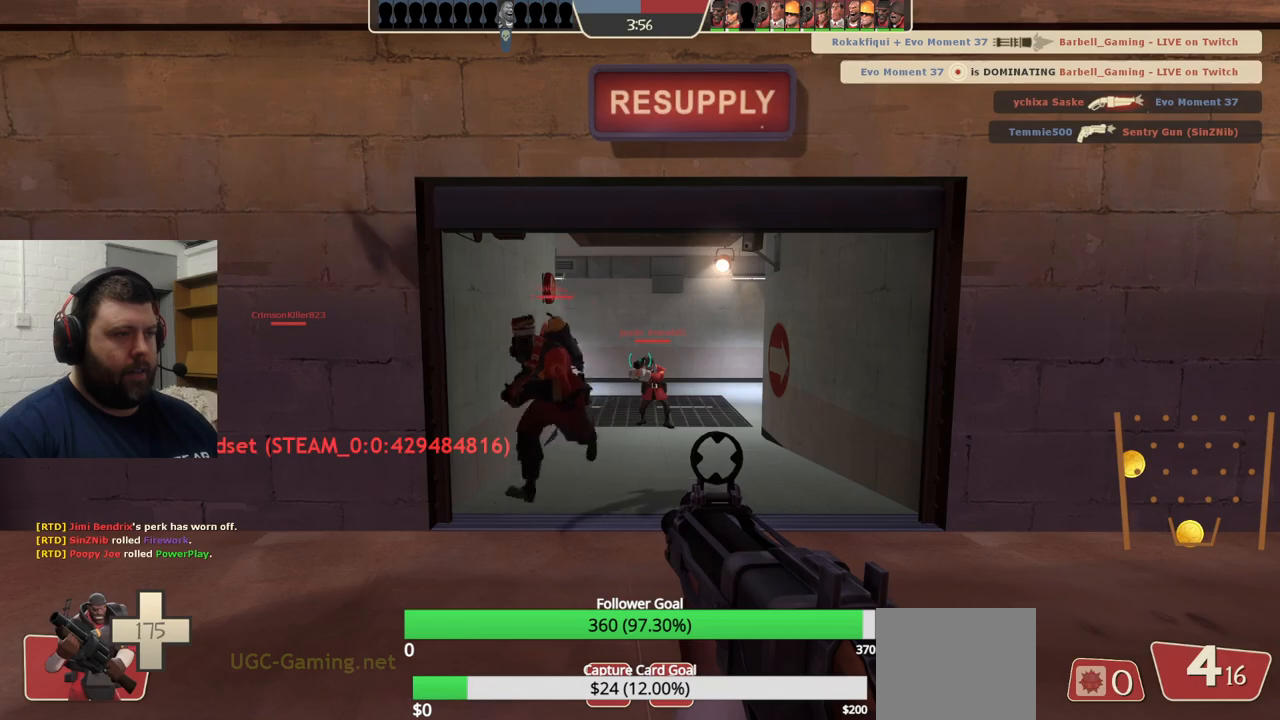
{"buttons": [], "left_stick": "center", "right_stick": "center", "events": [[317, "CIRCLE", "up"]]}
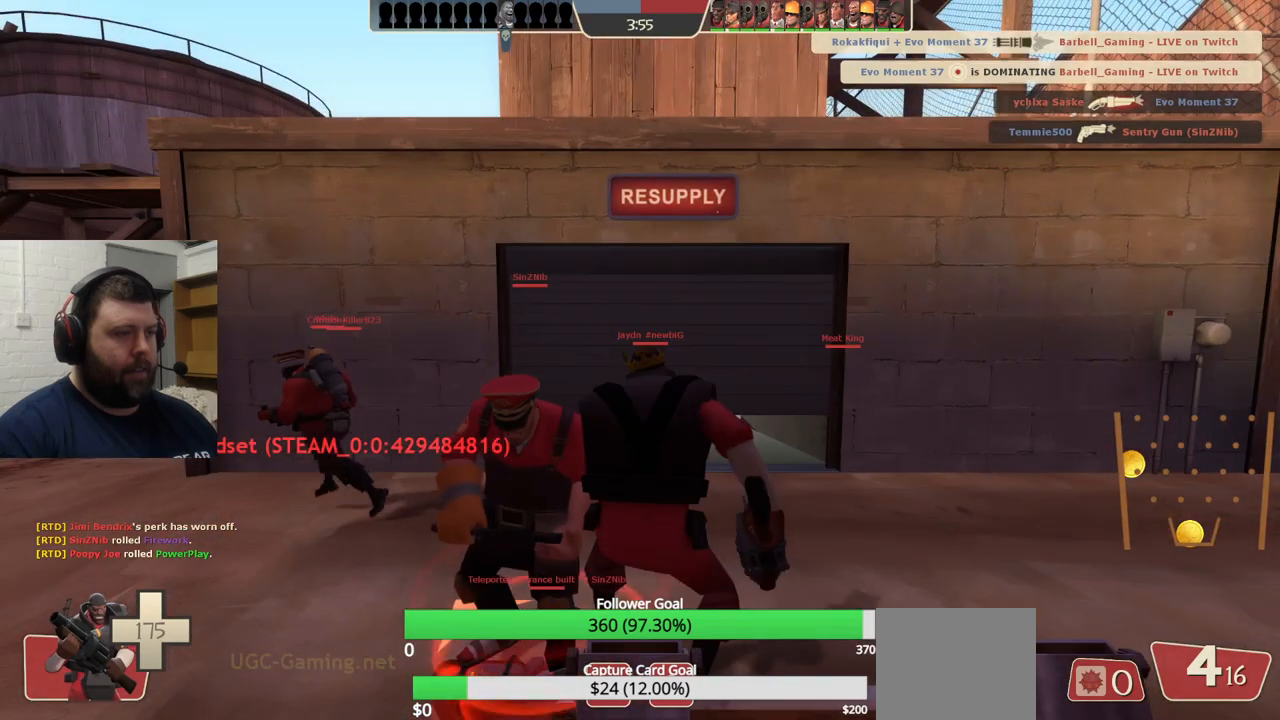
{"buttons": [], "left_stick": "center", "right_stick": "center", "events": []}
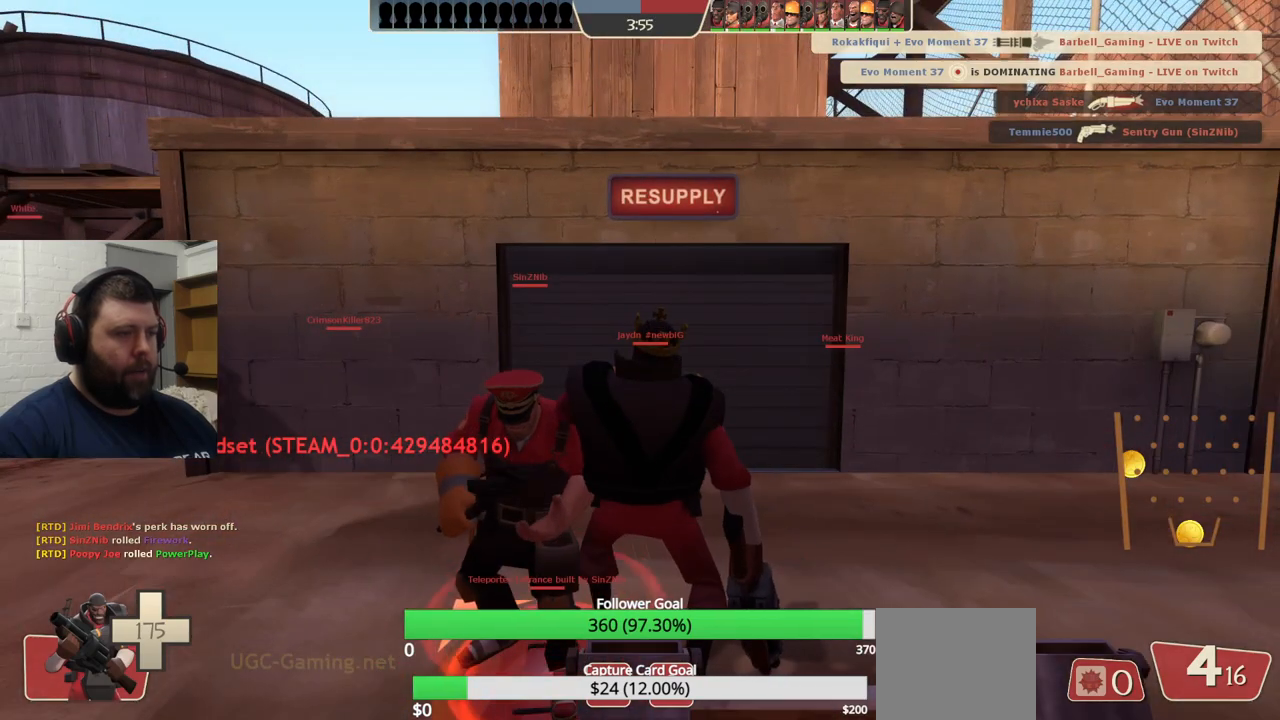
{"buttons": [], "left_stick": "center", "right_stick": "center", "events": [[367, "SQUARE", "down"], [467, "SQUARE", "up"]]}
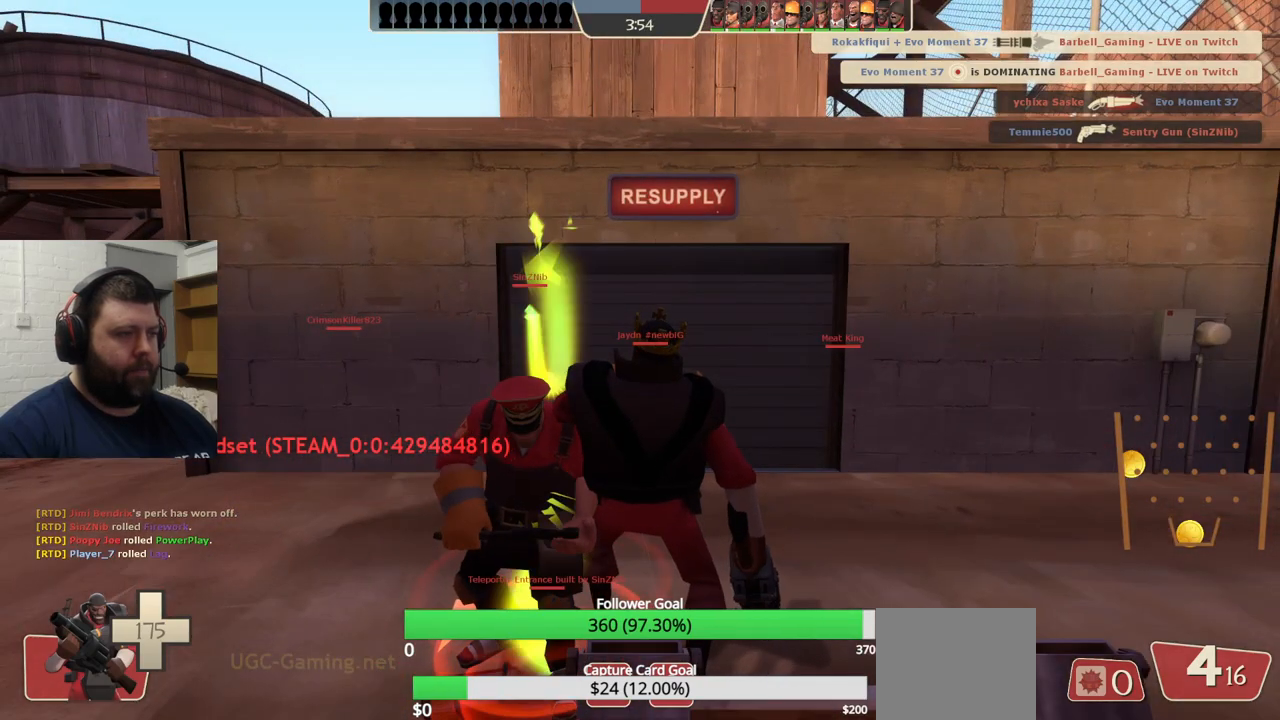
{"buttons": [], "left_stick": "center", "right_stick": "center", "events": [[33, "SQUARE", "down"], [133, "SQUARE", "up"]]}
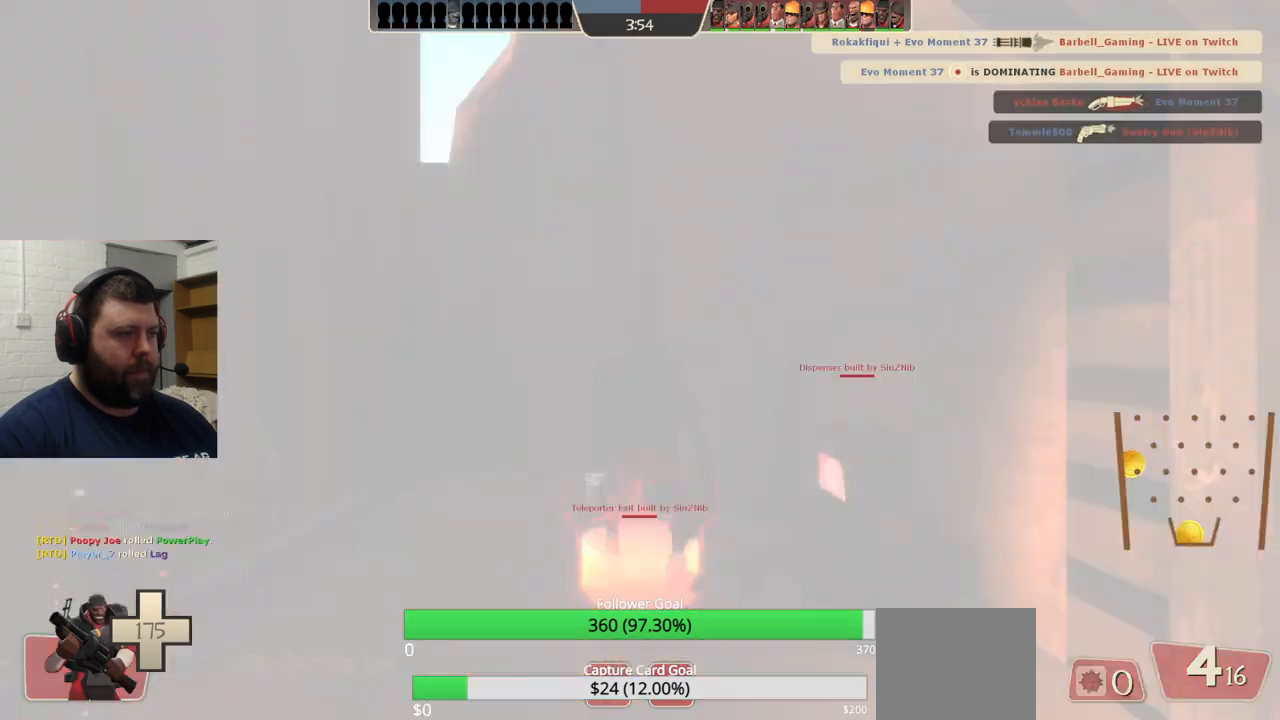
{"buttons": [], "left_stick": "left", "right_stick": "center", "events": [[150, "right_stick", "up-left"], [217, "right_stick", "left"], [317, "left_stick", "down-left"], [433, "left_stick", "left"], [433, "right_stick", "center"]]}
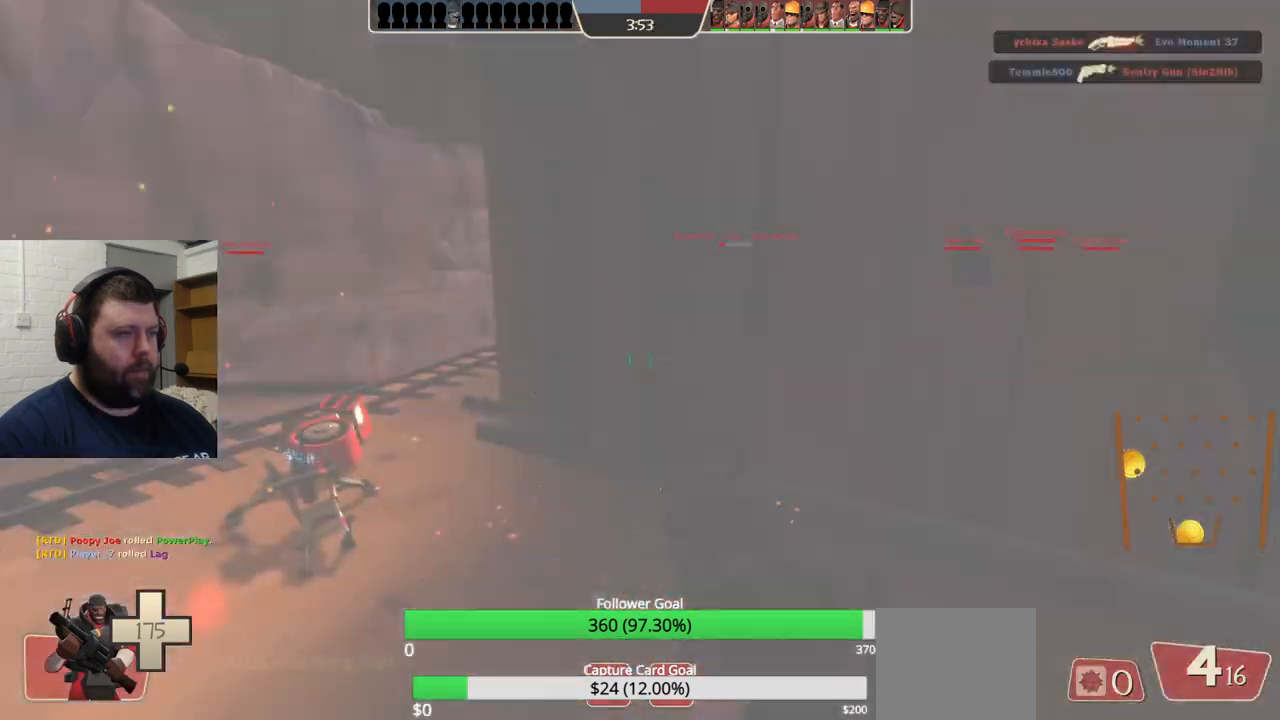
{"buttons": ["SQUARE"], "left_stick": "up-right", "right_stick": "center", "events": [[67, "left_stick", "center"], [83, "right_stick", "left"], [217, "right_stick", "center"], [267, "left_stick", "up"], [333, "SQUARE", "down"], [417, "SQUARE", "up"], [483, "SQUARE", "down"], [483, "left_stick", "up-right"]]}
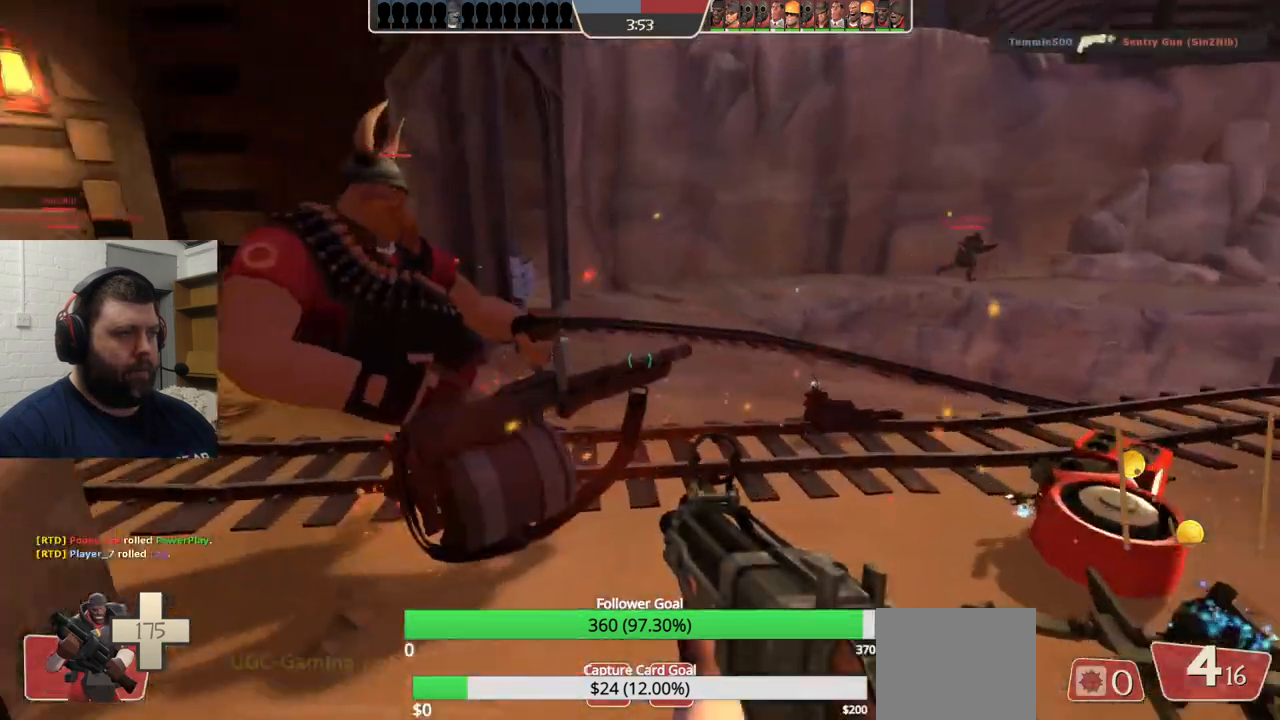
{"buttons": [], "left_stick": "up", "right_stick": "center", "events": [[67, "SQUARE", "up"], [233, "left_stick", "up"], [250, "right_stick", "right"], [400, "right_stick", "center"]]}
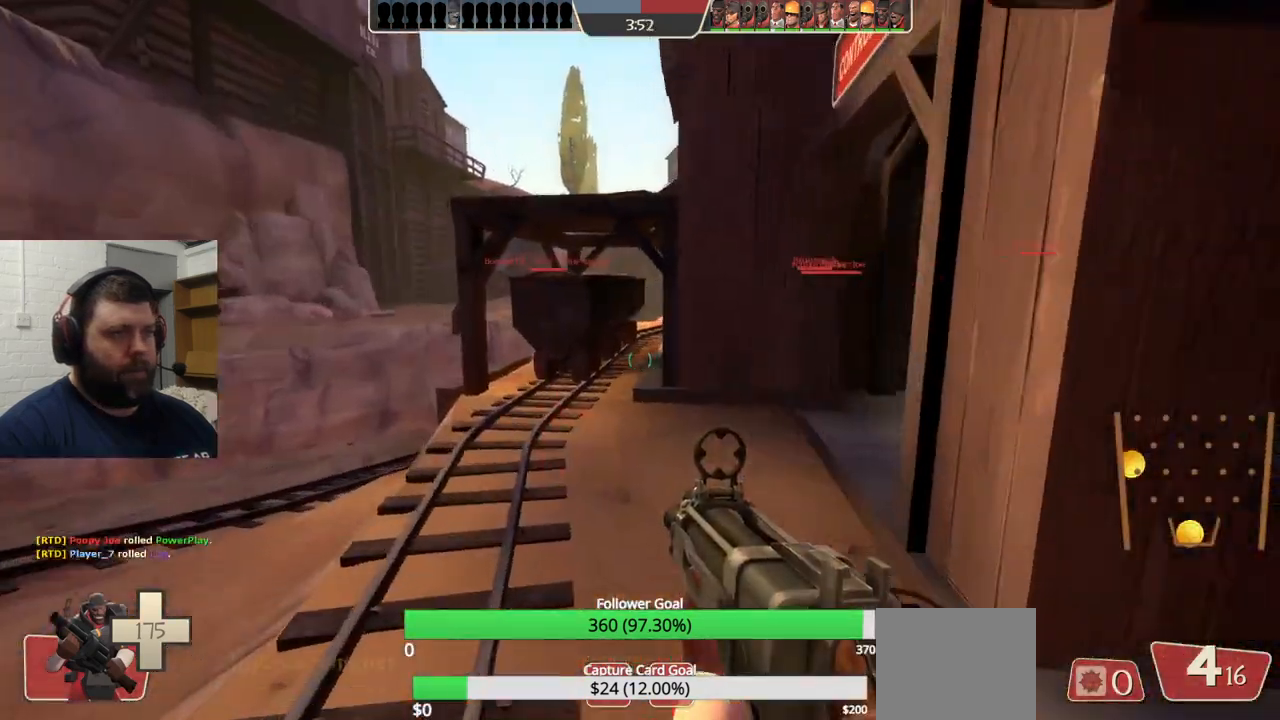
{"buttons": [], "left_stick": "up", "right_stick": "right", "events": [[17, "SQUARE", "down"], [83, "SQUARE", "up"], [150, "SQUARE", "down"], [250, "SQUARE", "up"], [433, "right_stick", "right"]]}
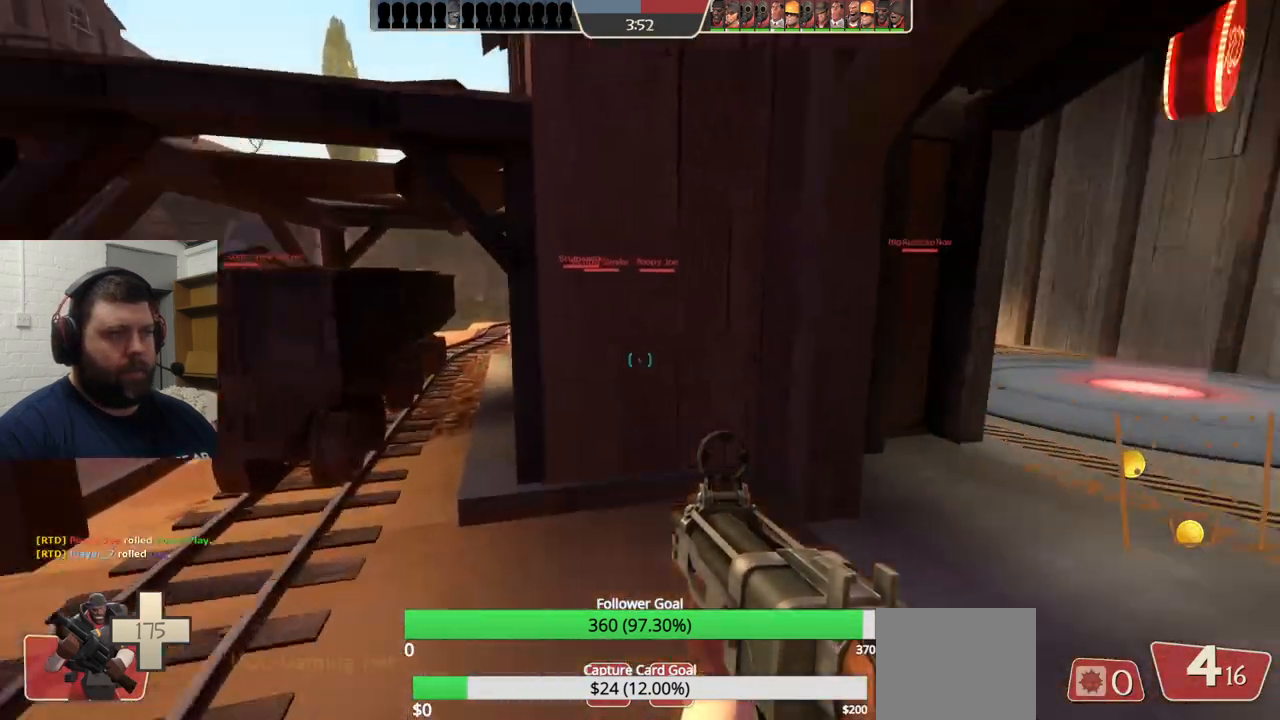
{"buttons": ["SQUARE"], "left_stick": "up-right", "right_stick": "center", "events": [[17, "right_stick", "center"], [100, "SQUARE", "down"], [167, "SQUARE", "up"], [217, "left_stick", "up-right"], [250, "SQUARE", "down"], [317, "SQUARE", "up"], [433, "SQUARE", "down"]]}
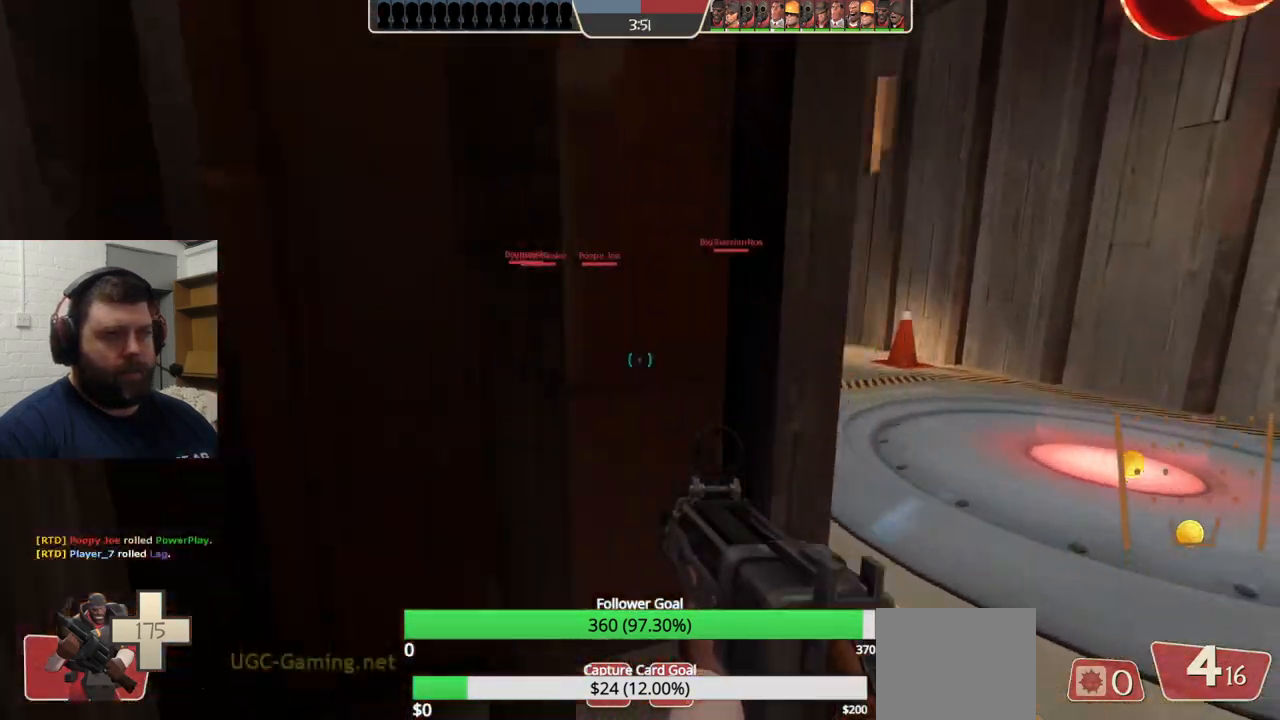
{"buttons": [], "left_stick": "up-right", "right_stick": "center", "events": [[67, "SQUARE", "up"], [383, "right_stick", "down-left"], [483, "right_stick", "center"]]}
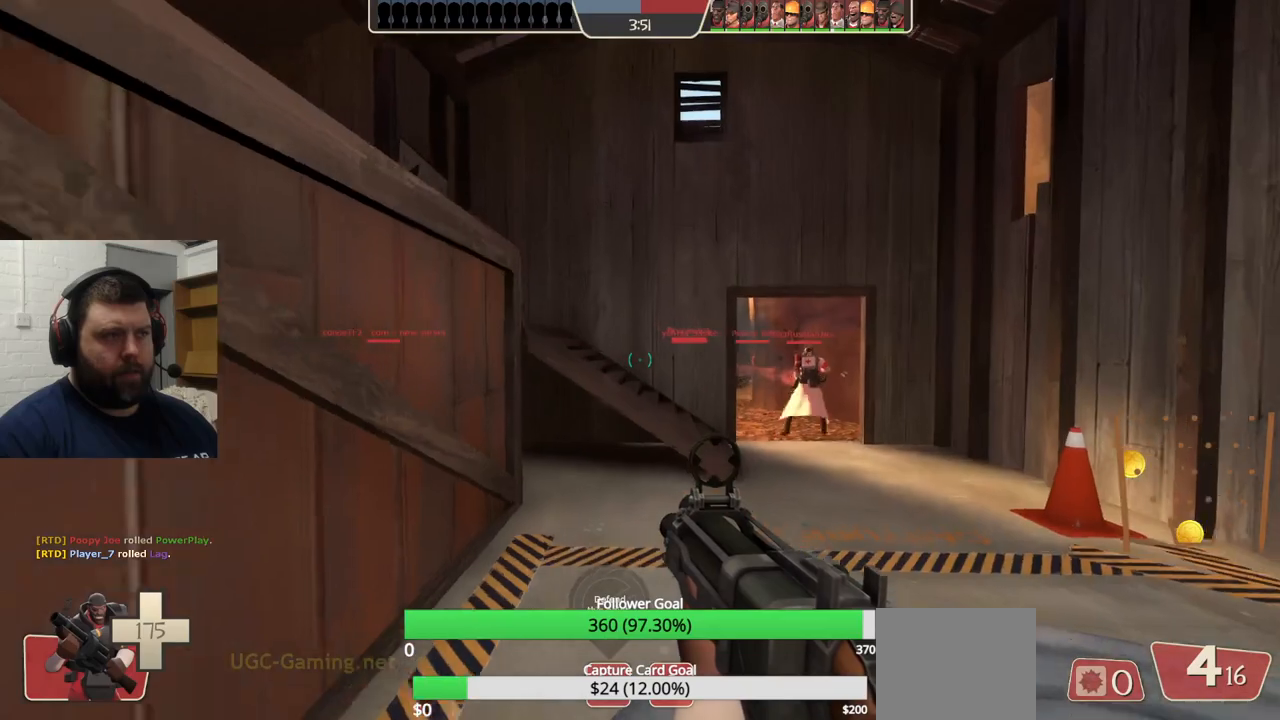
{"buttons": [], "left_stick": "up", "right_stick": "center", "events": [[467, "left_stick", "up"]]}
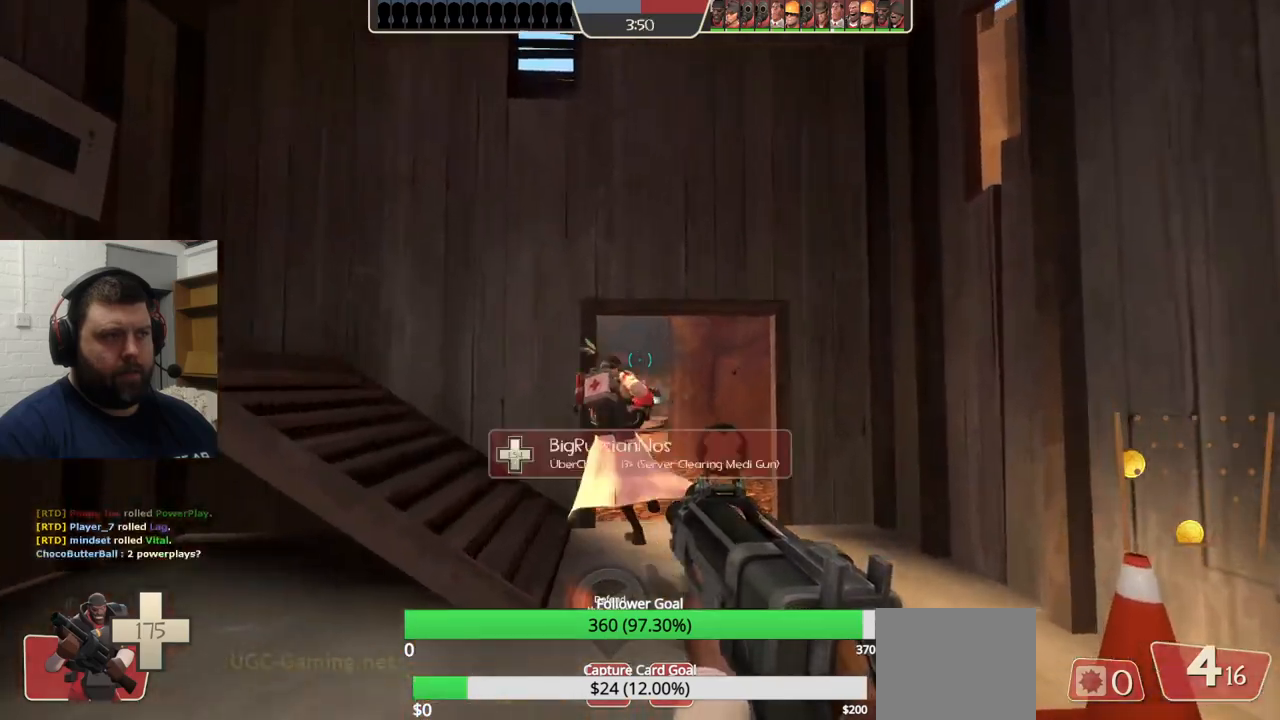
{"buttons": ["R2"], "left_stick": "up", "right_stick": "center", "events": [[17, "R2", "down"]]}
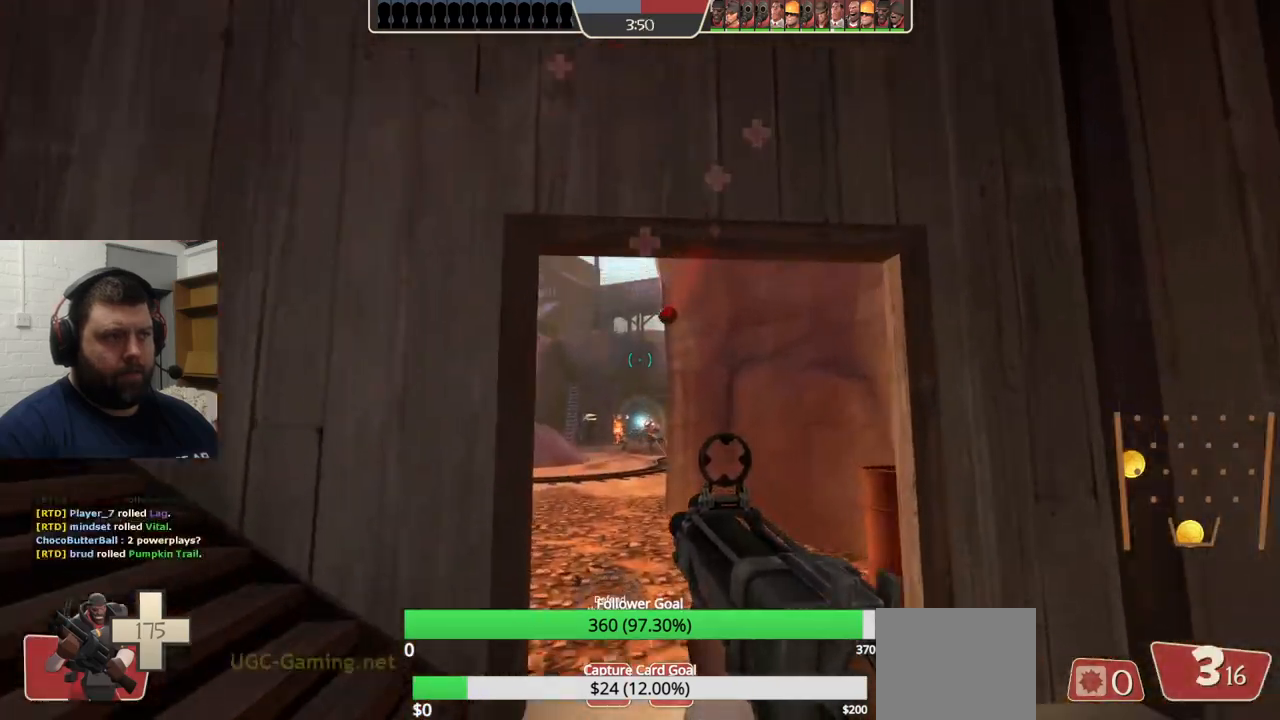
{"buttons": [], "left_stick": "up", "right_stick": "center", "events": [[217, "R1", "down"], [300, "R1", "up"], [317, "R2", "up"], [317, "left_stick", "up-right"], [450, "left_stick", "up"]]}
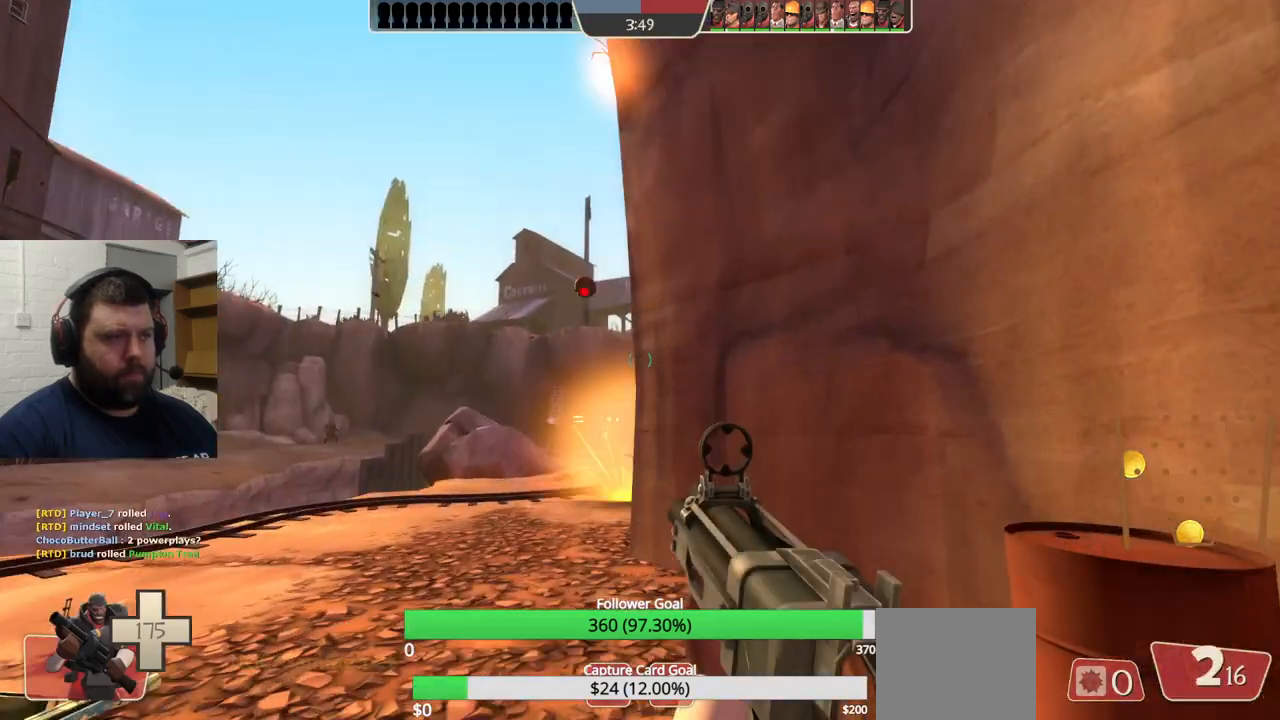
{"buttons": ["R2"], "left_stick": "up-left", "right_stick": "center", "events": [[33, "left_stick", "up-left"], [317, "R2", "down"]]}
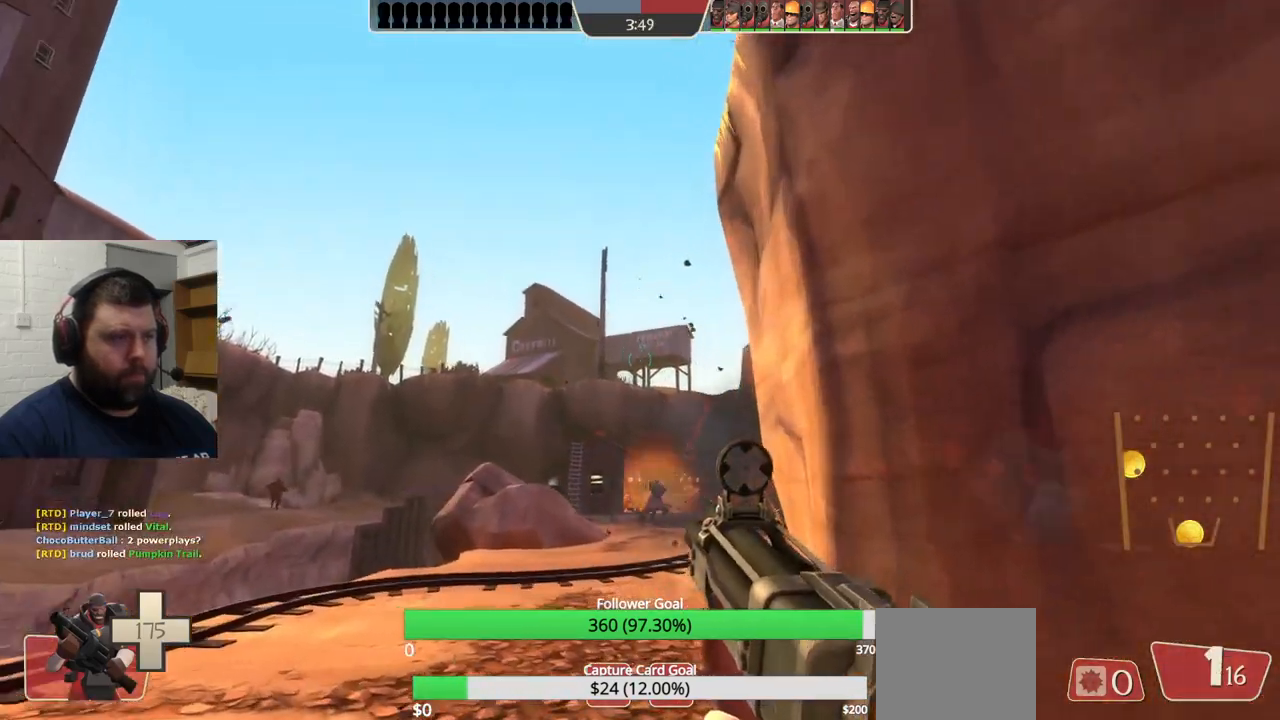
{"buttons": ["R1", "R2"], "left_stick": "up", "right_stick": "center", "events": [[317, "left_stick", "up"], [383, "R1", "down"]]}
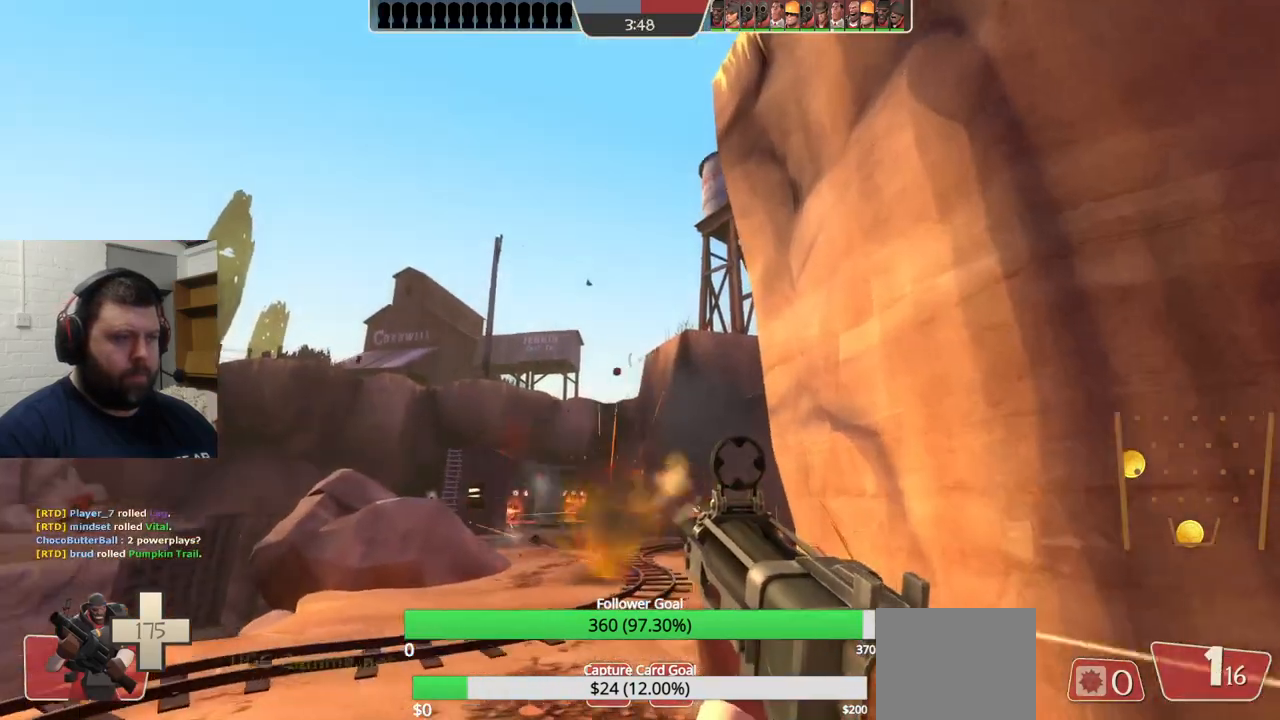
{"buttons": ["SQUARE"], "left_stick": "down-left", "right_stick": "center", "events": [[217, "left_stick", "right"], [267, "R1", "up"], [283, "R2", "up"], [350, "SQUARE", "down"], [367, "left_stick", "down-left"], [417, "SQUARE", "up"], [500, "SQUARE", "down"]]}
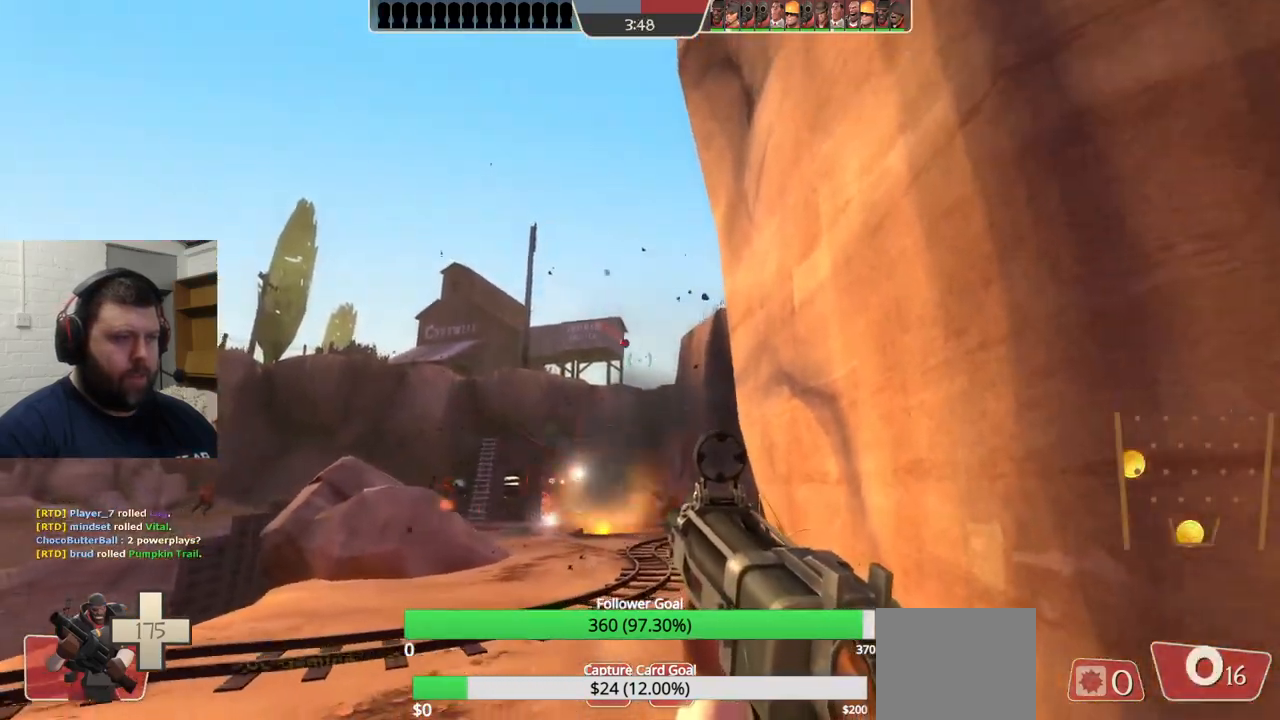
{"buttons": [], "left_stick": "up-left", "right_stick": "center", "events": [[50, "left_stick", "up-left"], [67, "SQUARE", "up"], [133, "SQUARE", "down"], [200, "SQUARE", "up"], [267, "SQUARE", "down"], [367, "SQUARE", "up"]]}